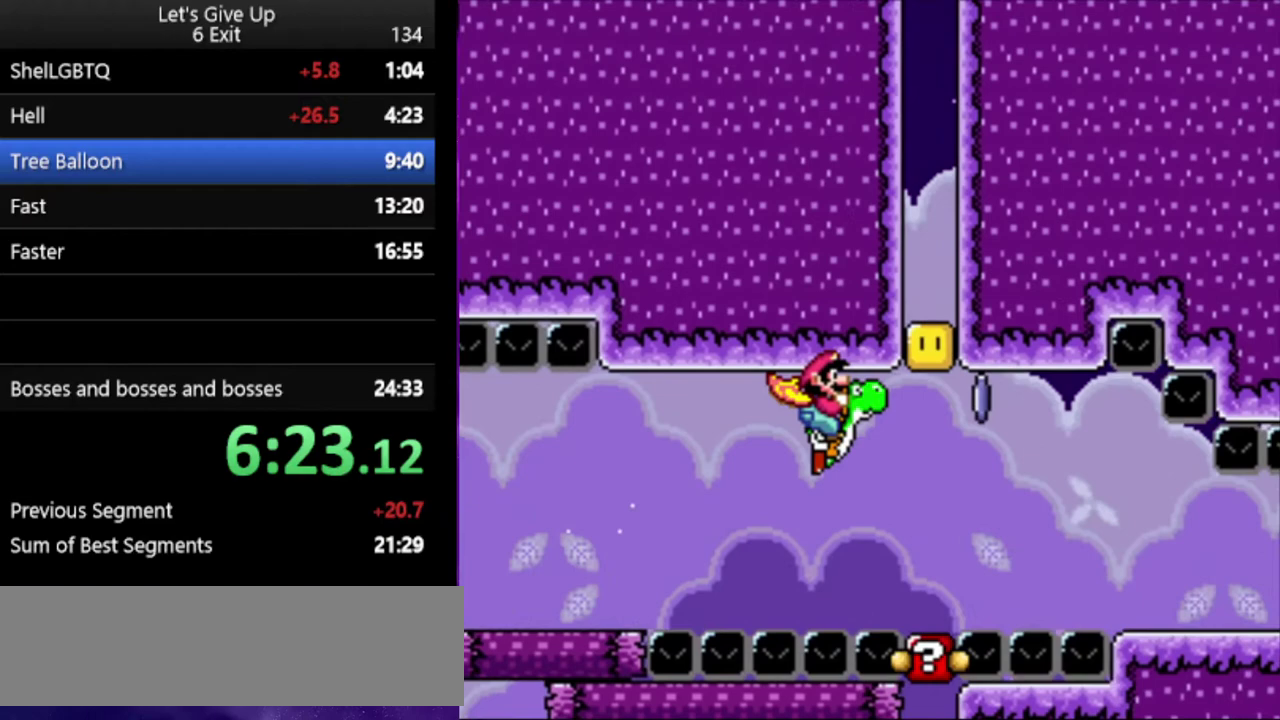
Gameplay with a controller (Nintendo layout); each line is a JSON object with the inputs held at the frame after it. "events" lists button and stick changes between this image and that frame as [ms after this image, input, new state], when the widget could be followed in between. Not read: DPAD_LEFT DPAD_RIGHT DPAD_UP L3 R3.
{"buttons": ["Y"], "events": [[267, "A", "down"], [367, "A", "up"], [433, "B", "up"]]}
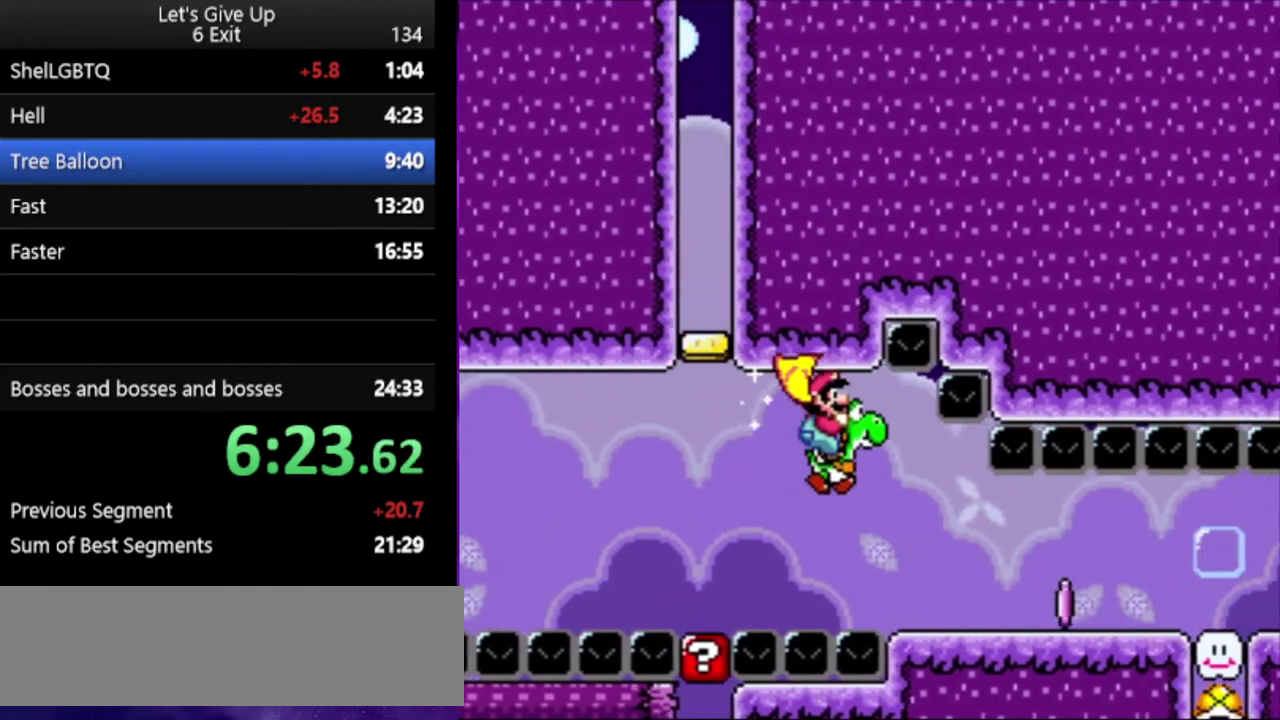
{"buttons": ["Y"], "events": [[300, "X", "down"], [400, "X", "up"]]}
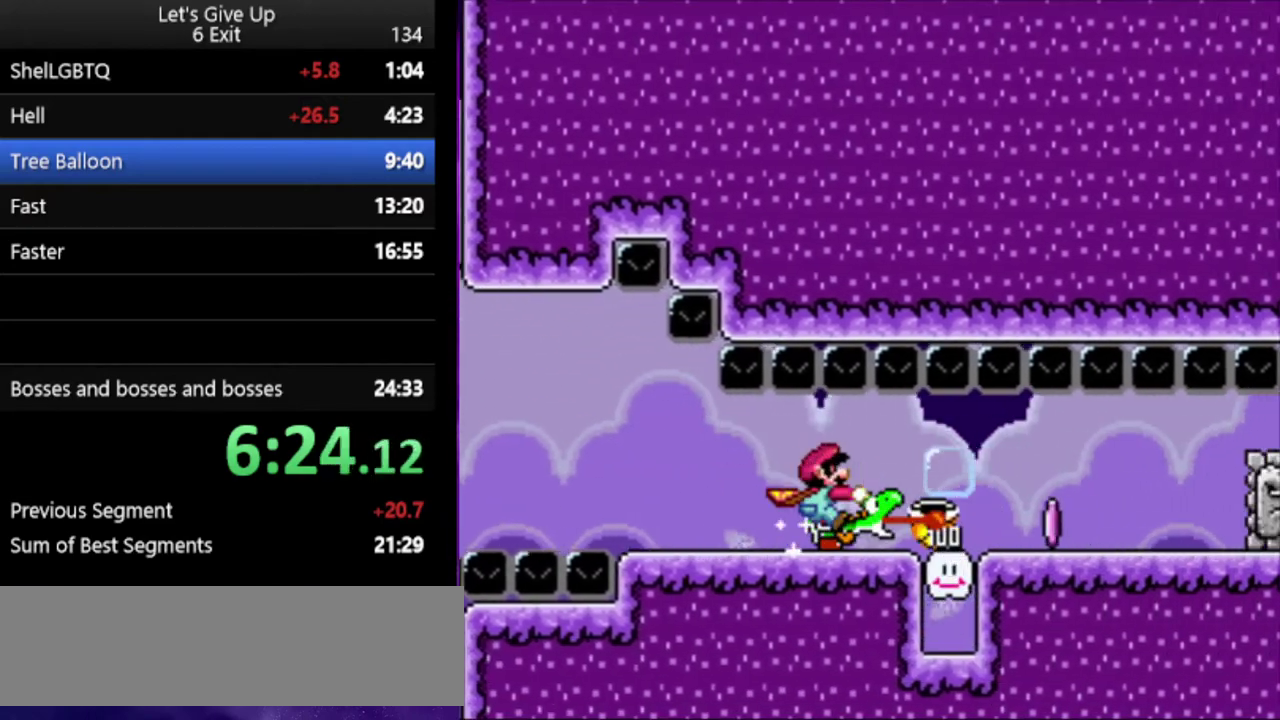
{"buttons": ["Y"], "events": [[333, "X", "down"], [433, "X", "up"]]}
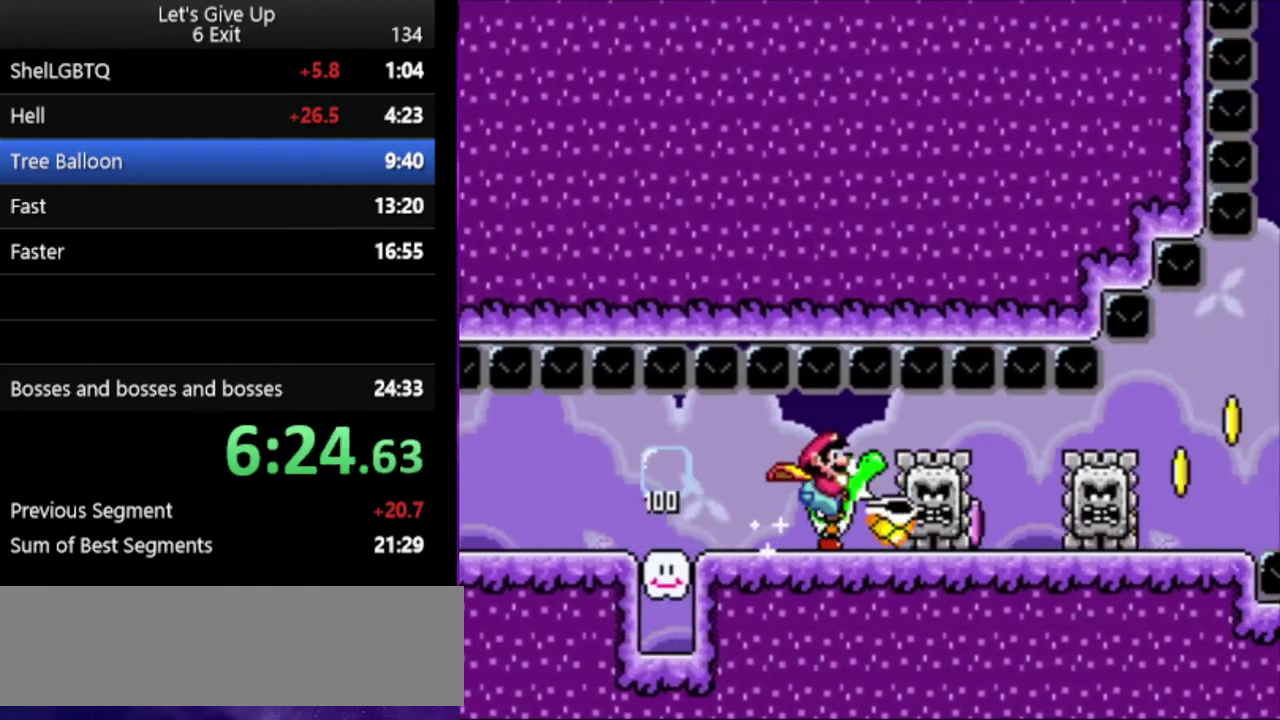
{"buttons": ["Y"], "events": [[233, "X", "down"], [333, "X", "up"]]}
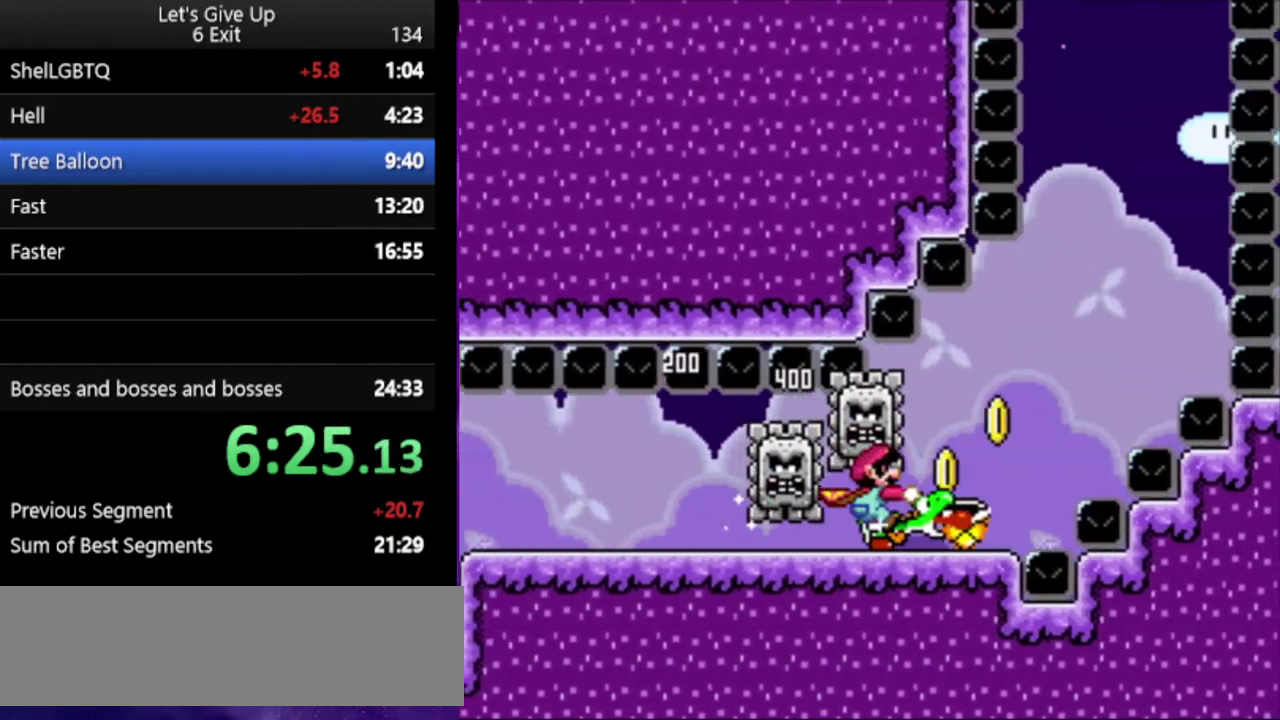
{"buttons": ["B", "Y"], "events": [[133, "B", "down"]]}
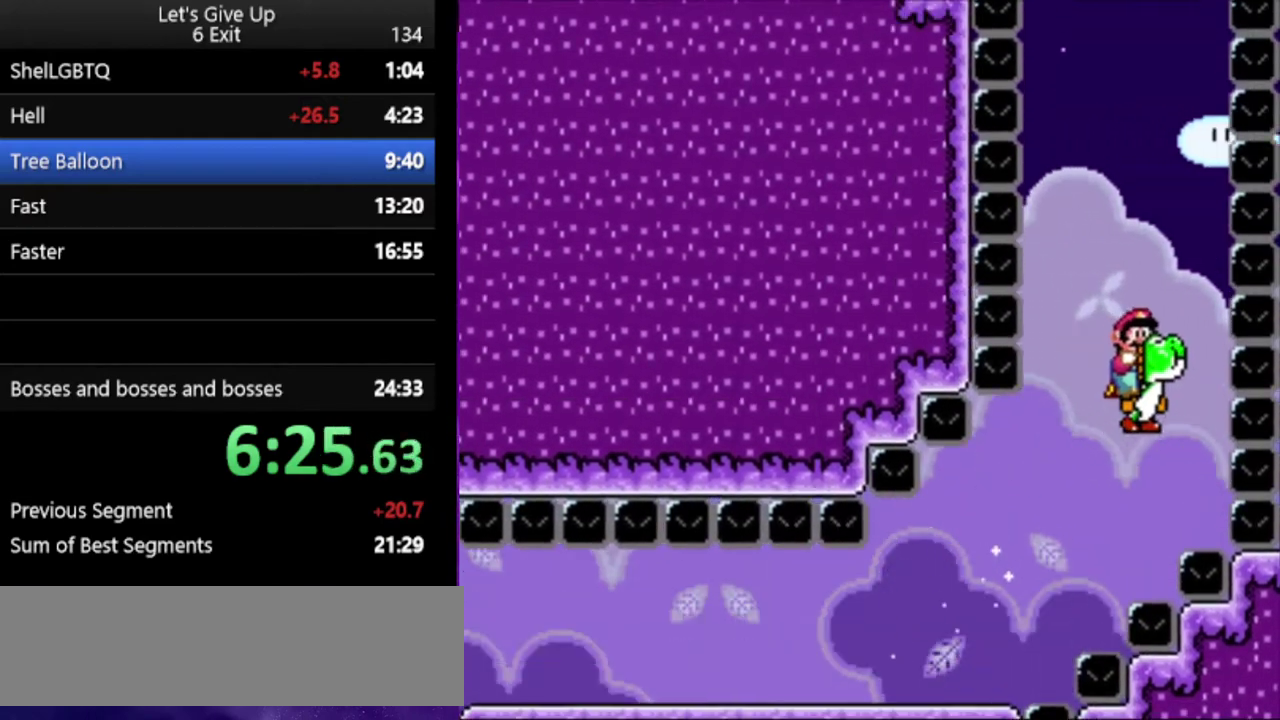
{"buttons": ["B", "Y"], "events": []}
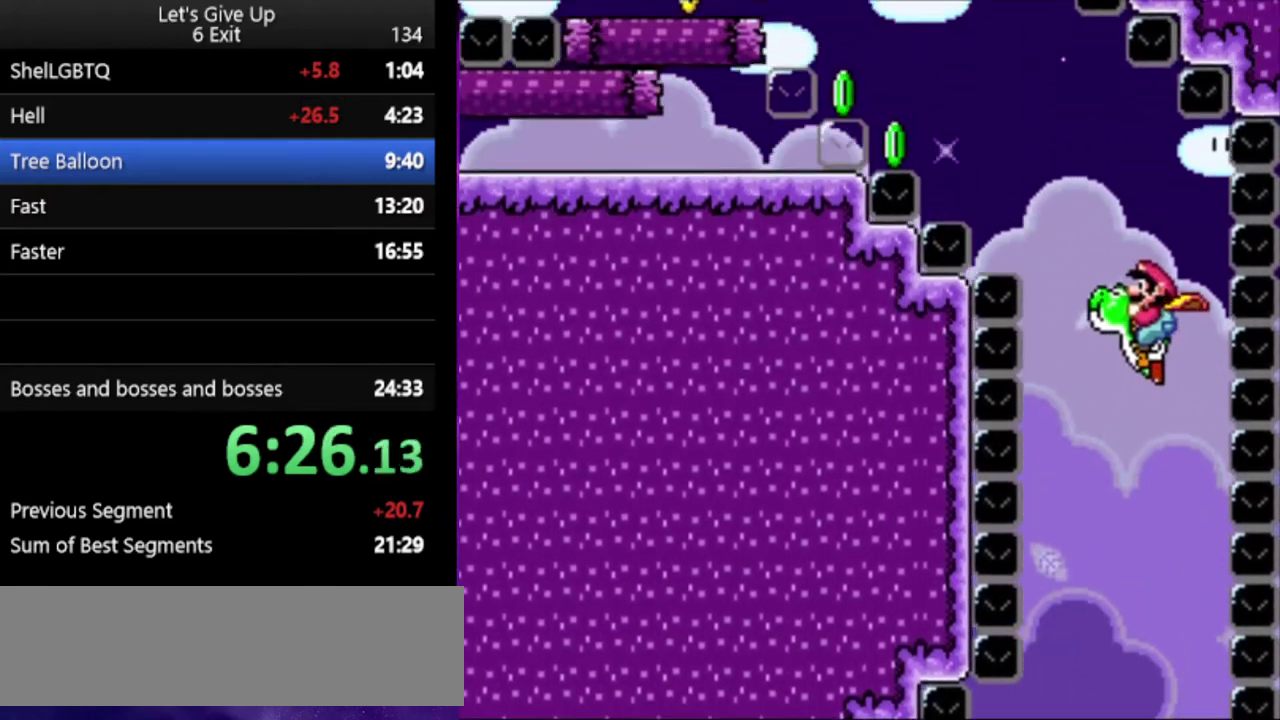
{"buttons": ["B", "Y"], "events": [[367, "X", "down"], [467, "X", "up"]]}
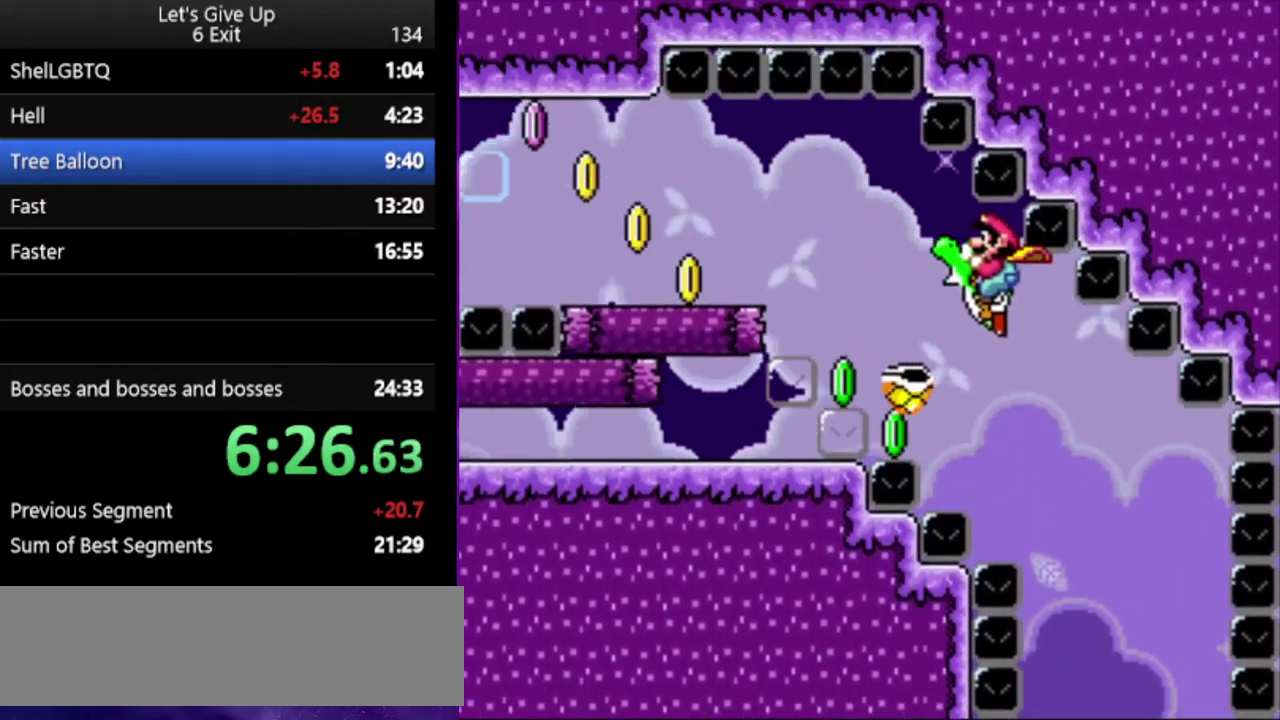
{"buttons": ["Y"], "events": [[333, "B", "up"]]}
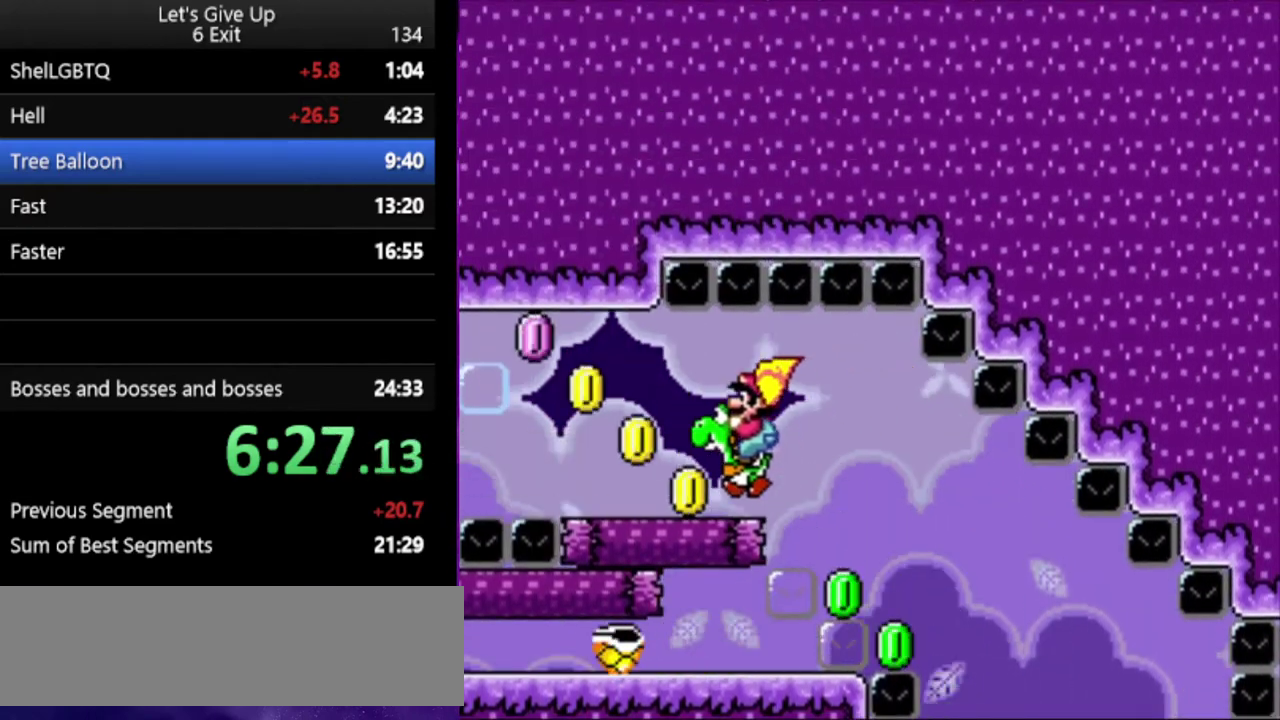
{"buttons": ["B", "Y"], "events": [[167, "B", "down"], [267, "X", "down"], [433, "X", "up"]]}
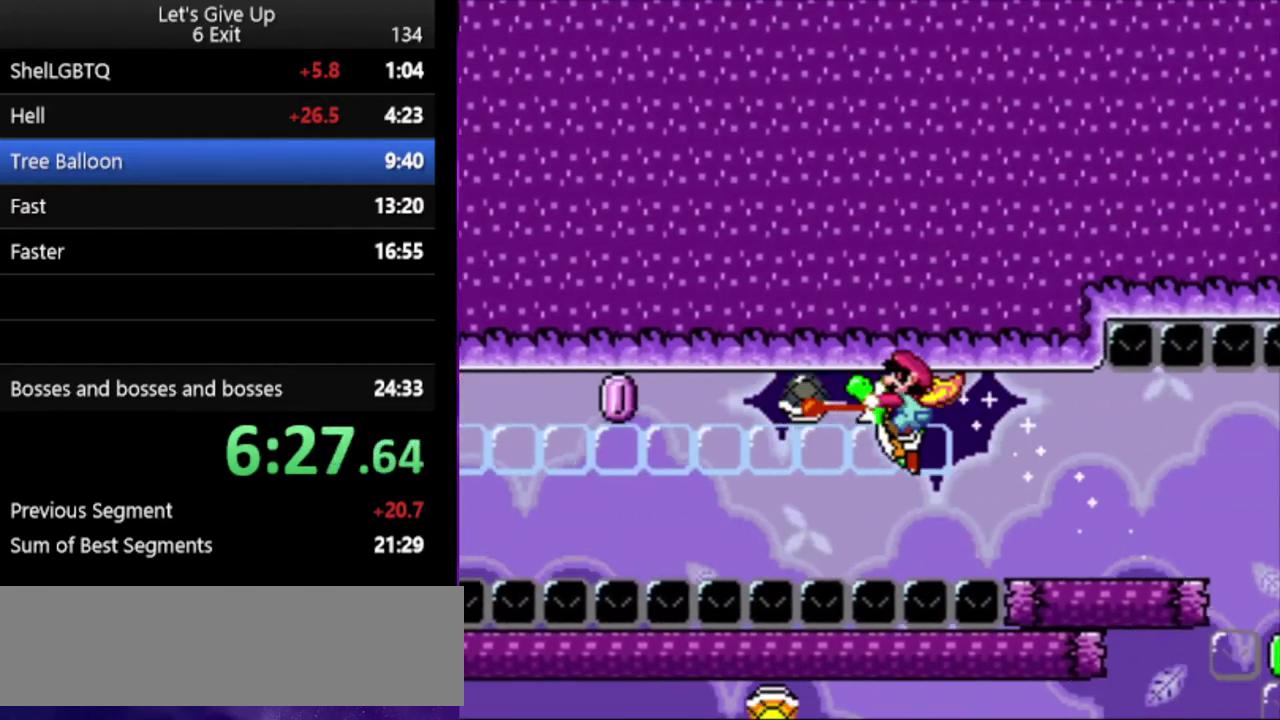
{"buttons": ["B", "Y"], "events": [[367, "X", "down"], [500, "X", "up"]]}
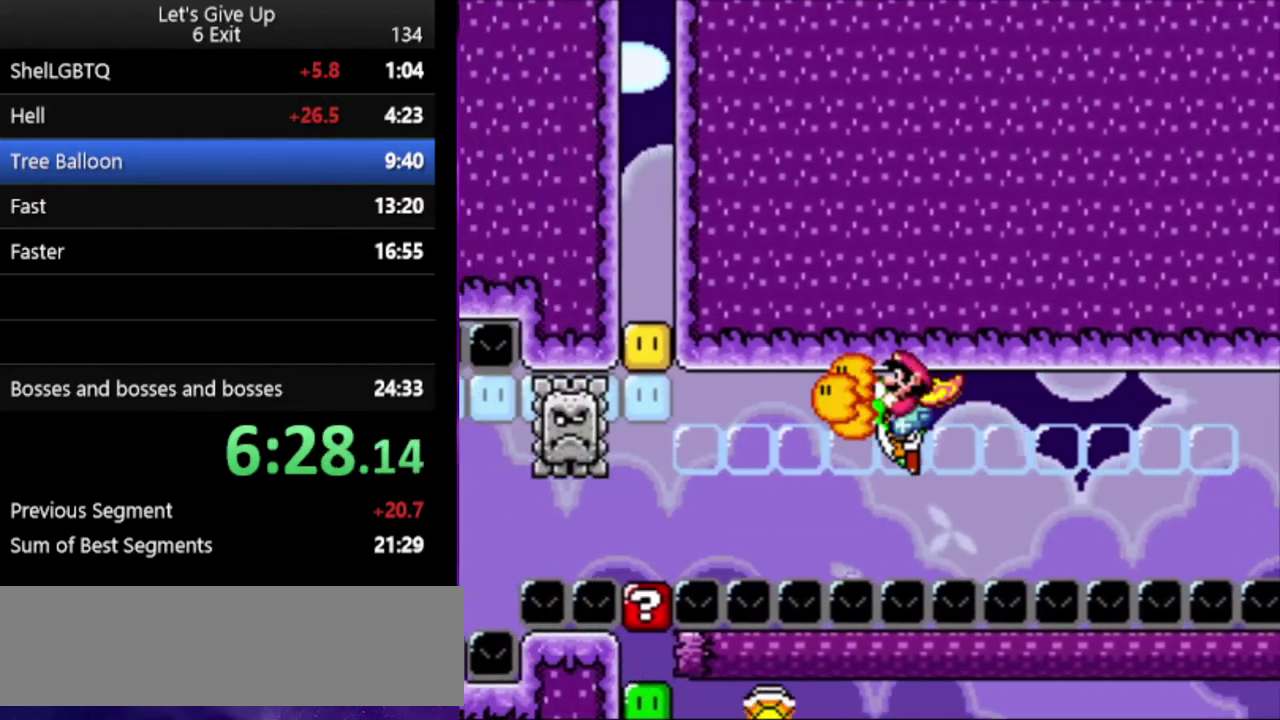
{"buttons": ["B", "Y"], "events": []}
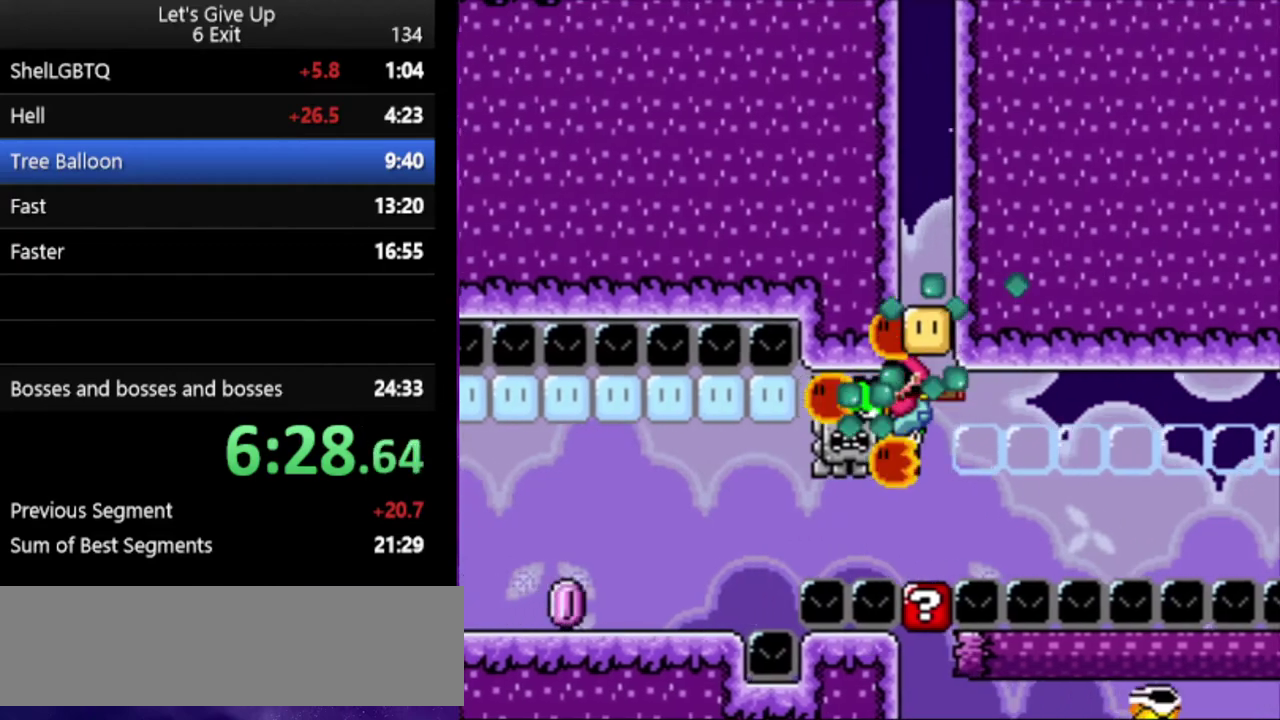
{"buttons": ["X", "Y"], "events": [[67, "B", "up"], [467, "X", "down"]]}
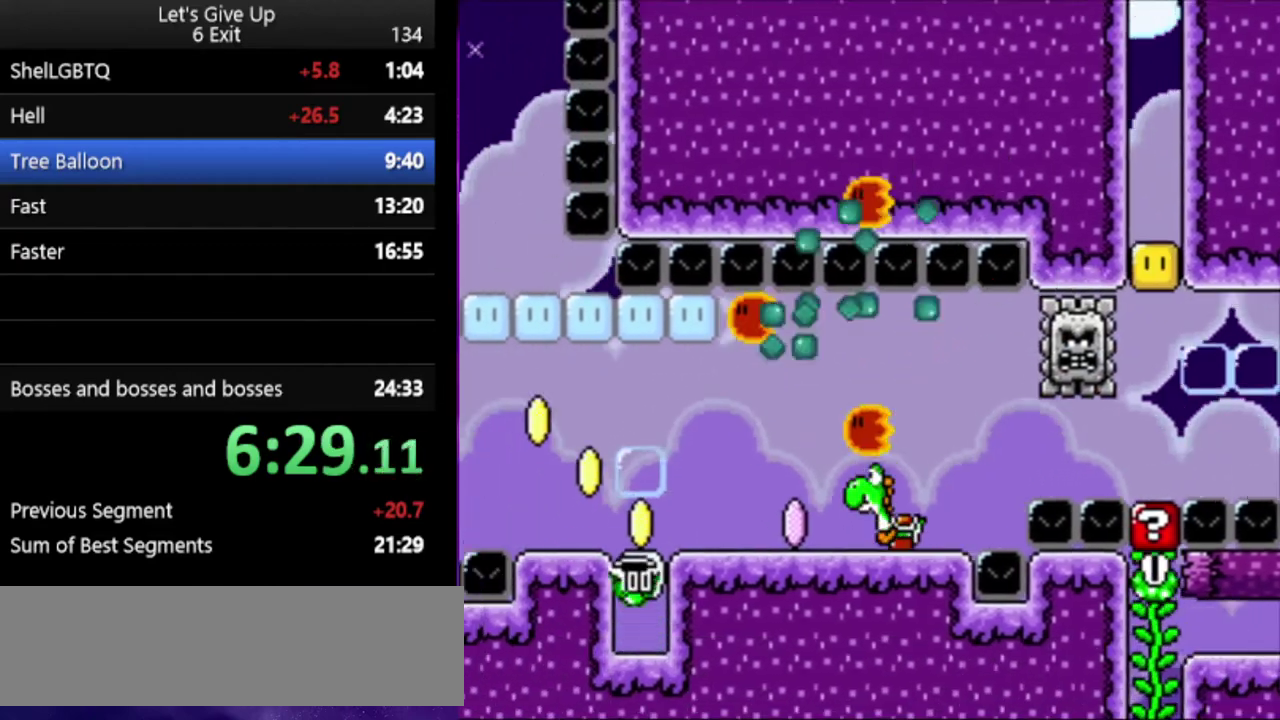
{"buttons": ["Y"], "events": [[67, "X", "up"]]}
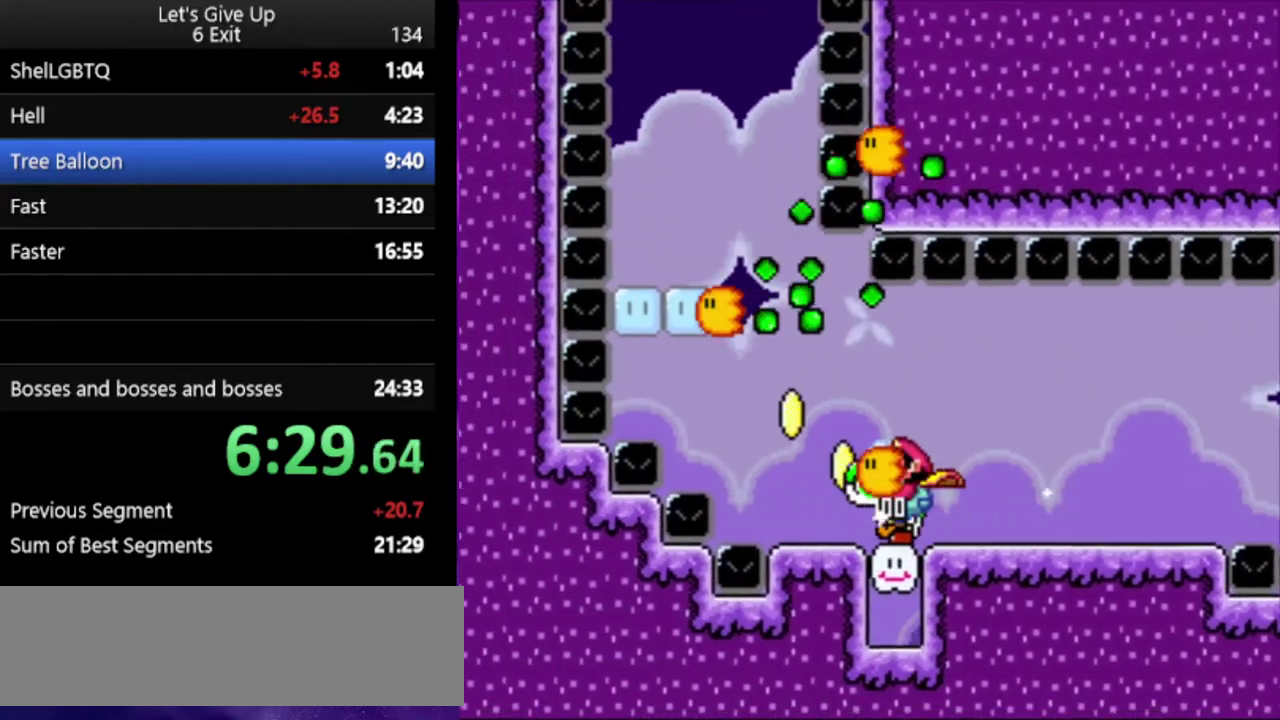
{"buttons": ["B", "Y"], "events": [[67, "B", "down"]]}
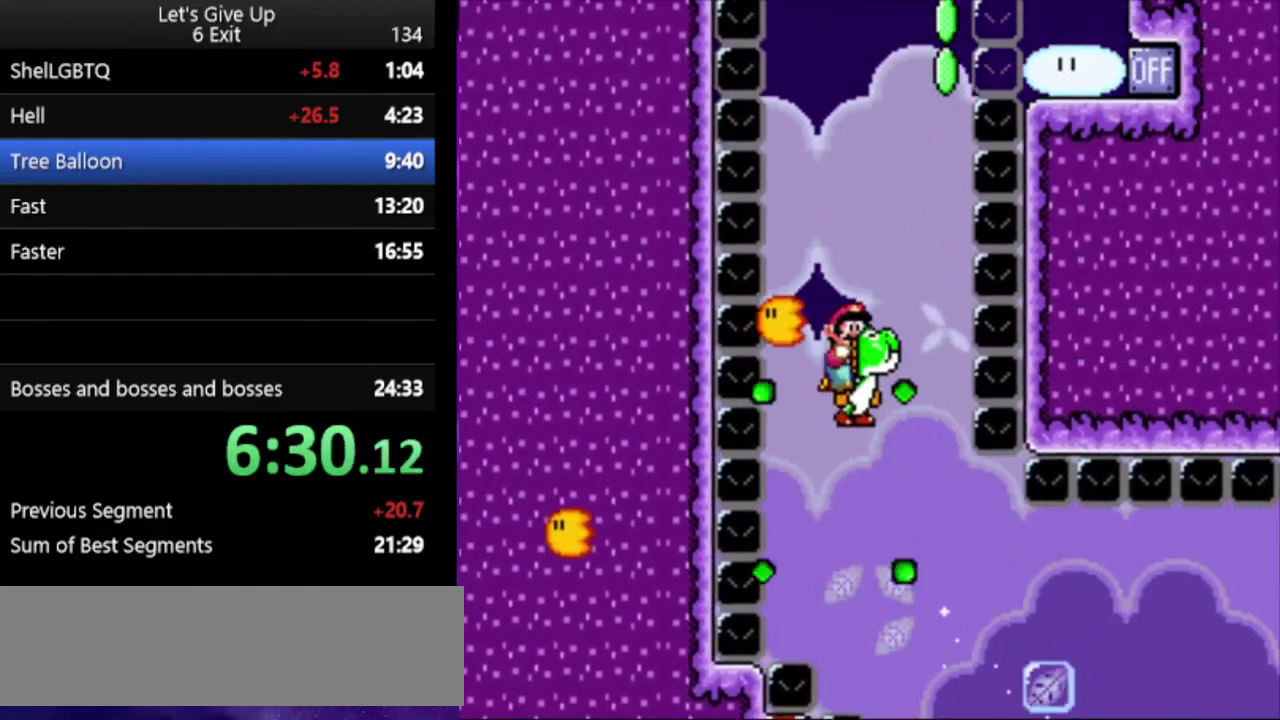
{"buttons": ["B", "X", "Y"], "events": [[500, "X", "down"]]}
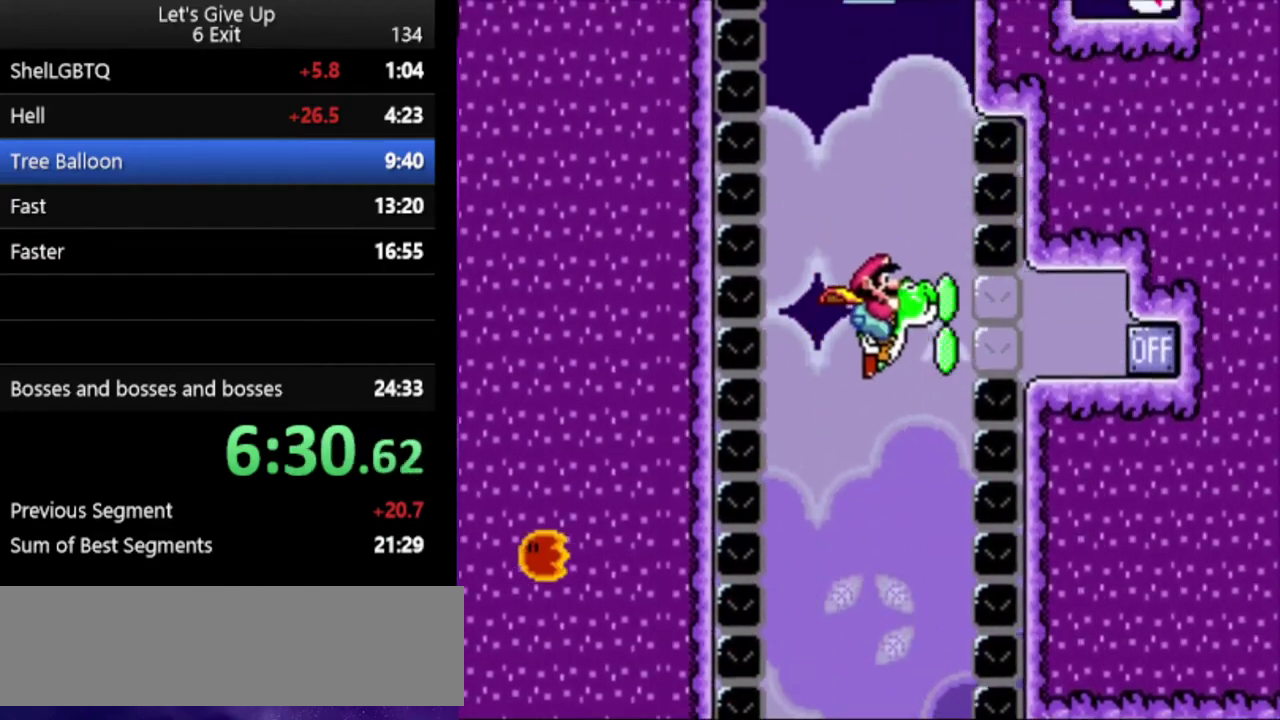
{"buttons": ["B", "Y"], "events": [[100, "X", "up"]]}
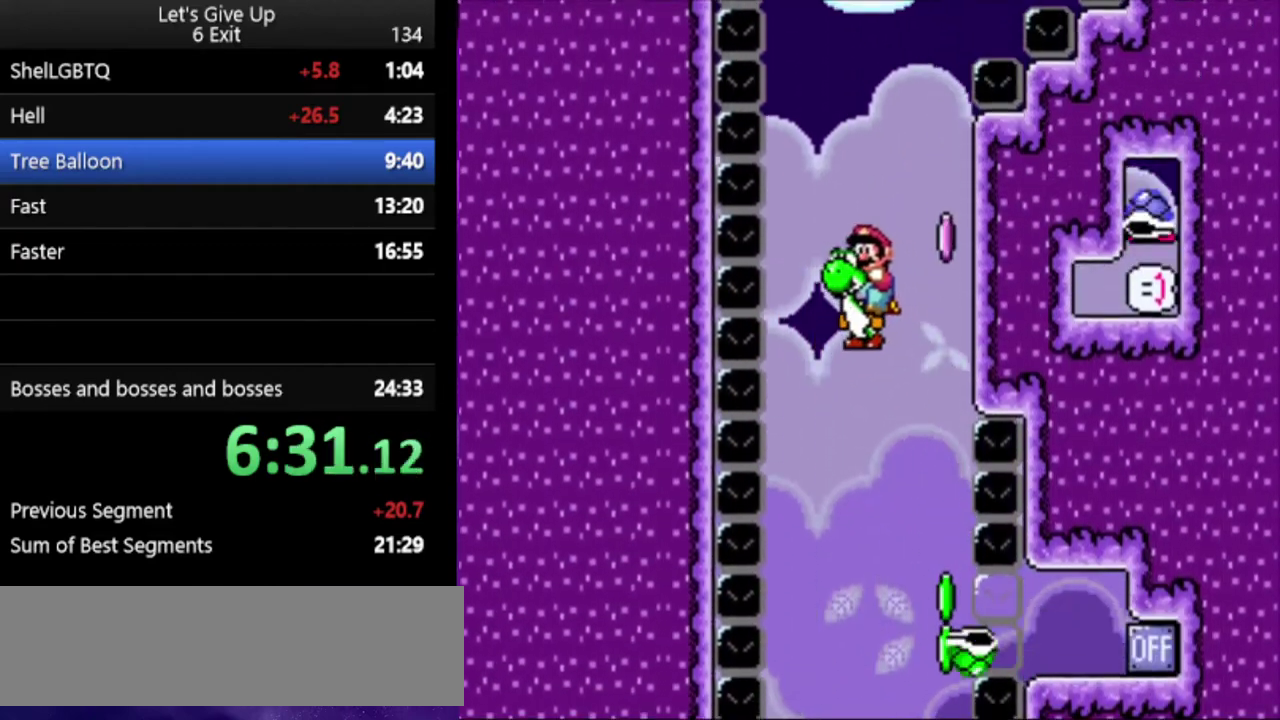
{"buttons": ["B", "Y"], "events": [[167, "X", "down"], [267, "X", "up"]]}
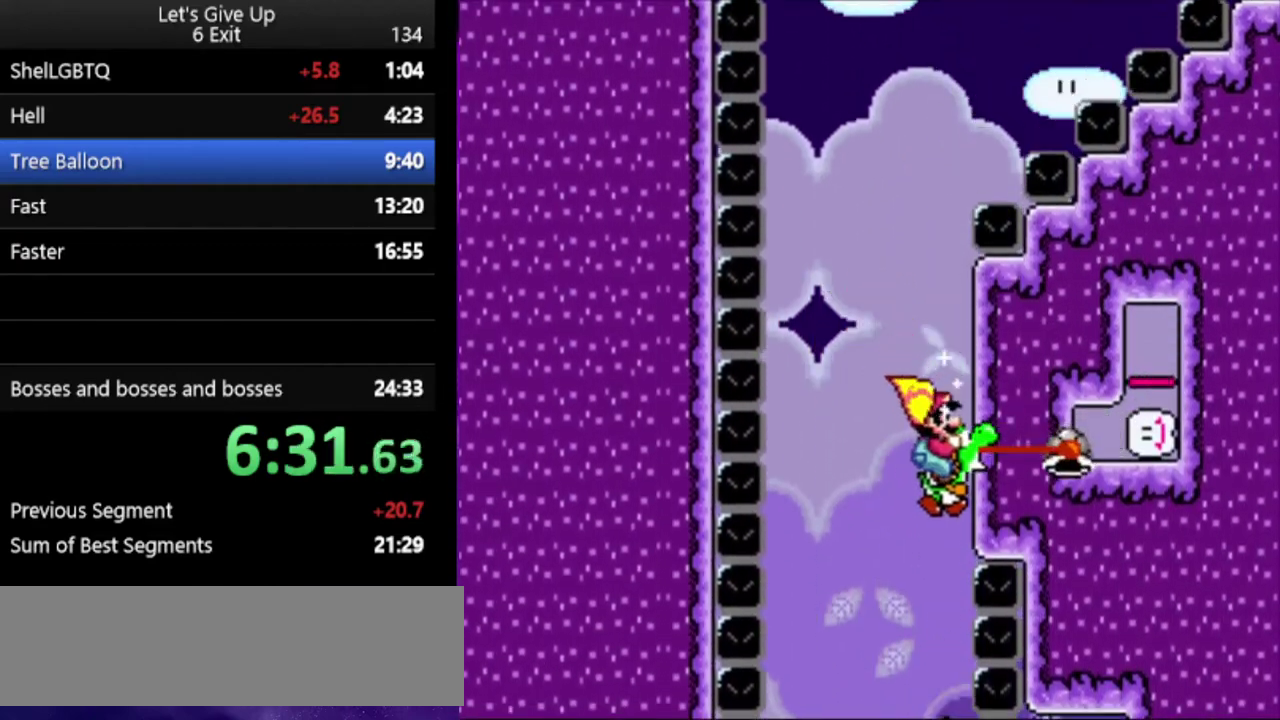
{"buttons": ["B", "Y"], "events": []}
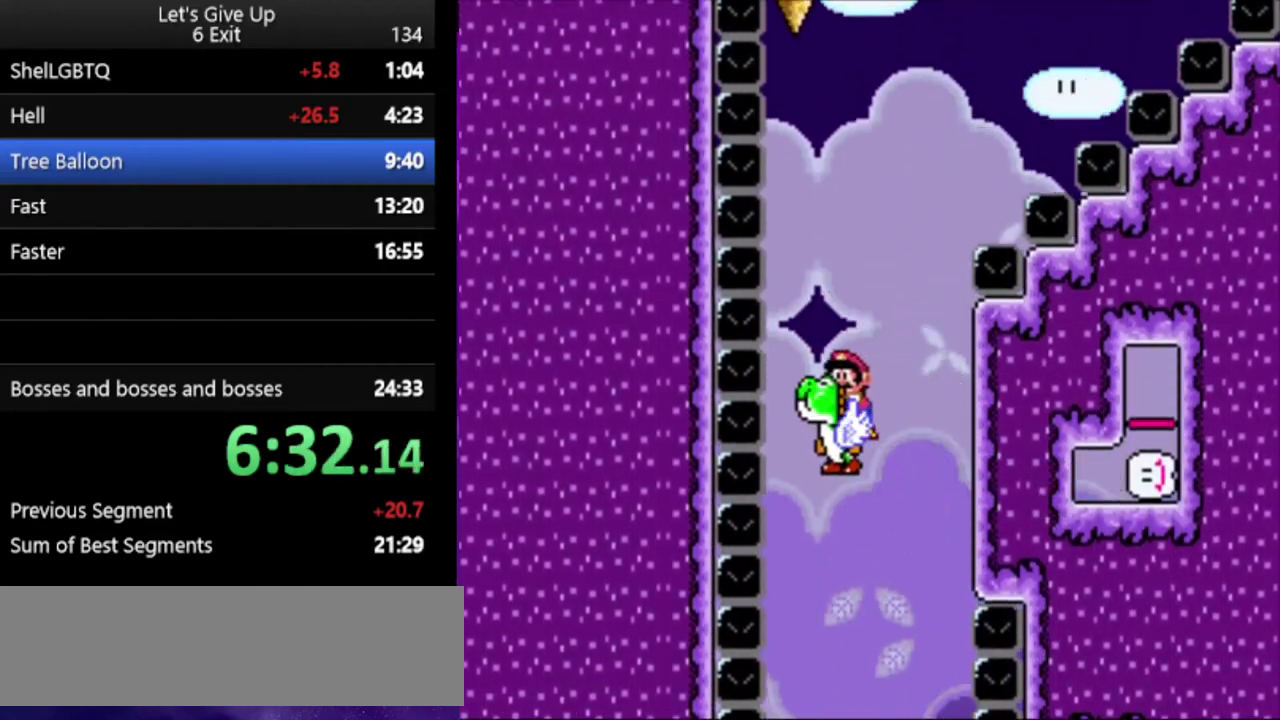
{"buttons": ["B", "Y"], "events": []}
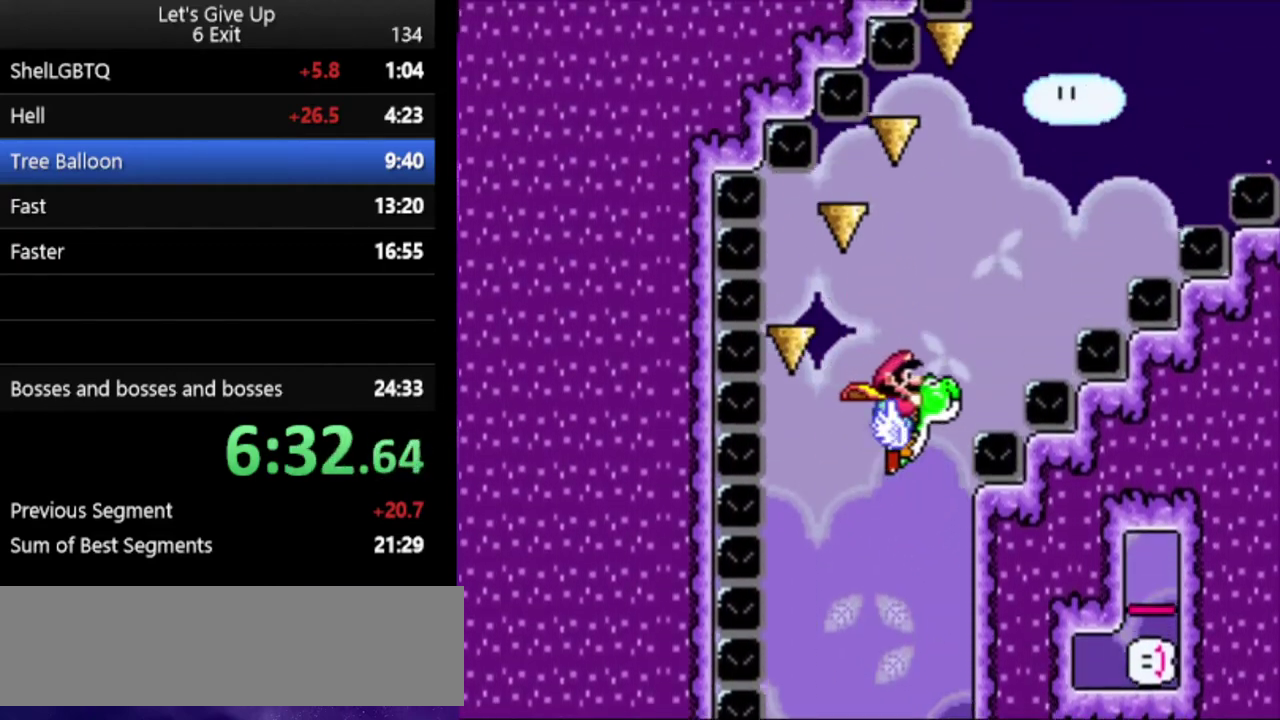
{"buttons": ["B", "Y"], "events": []}
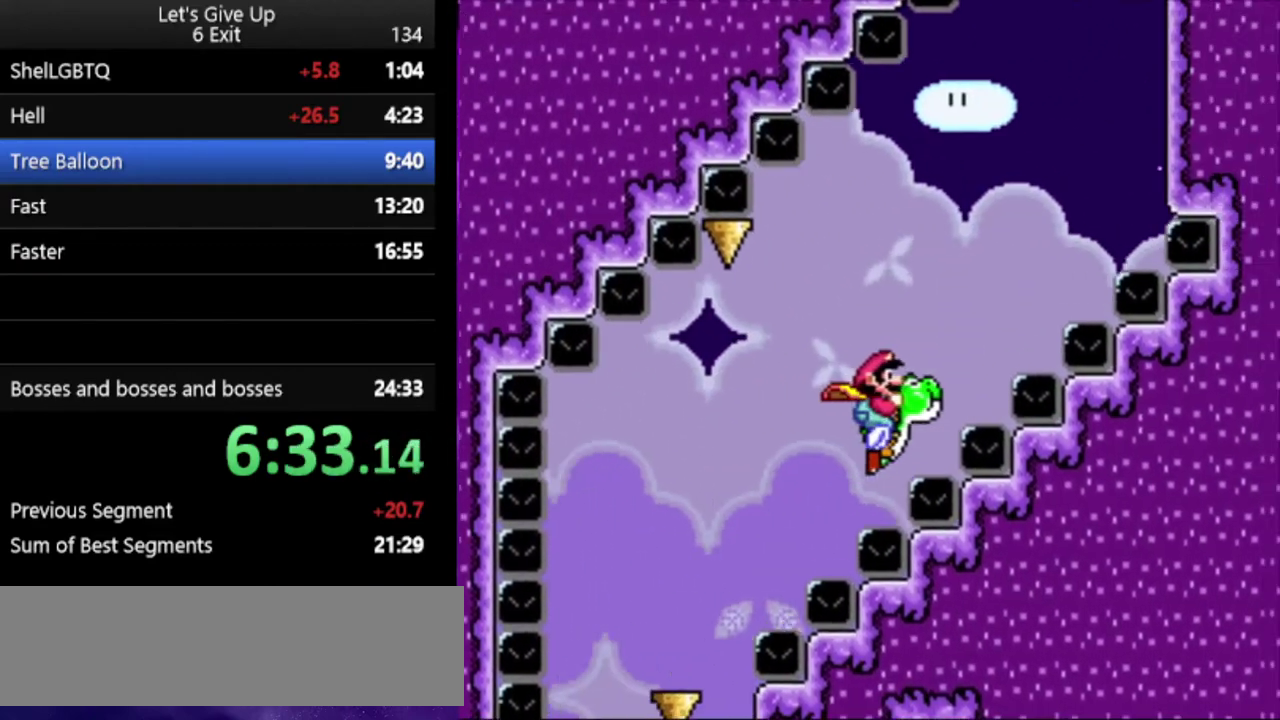
{"buttons": ["B", "Y"], "events": []}
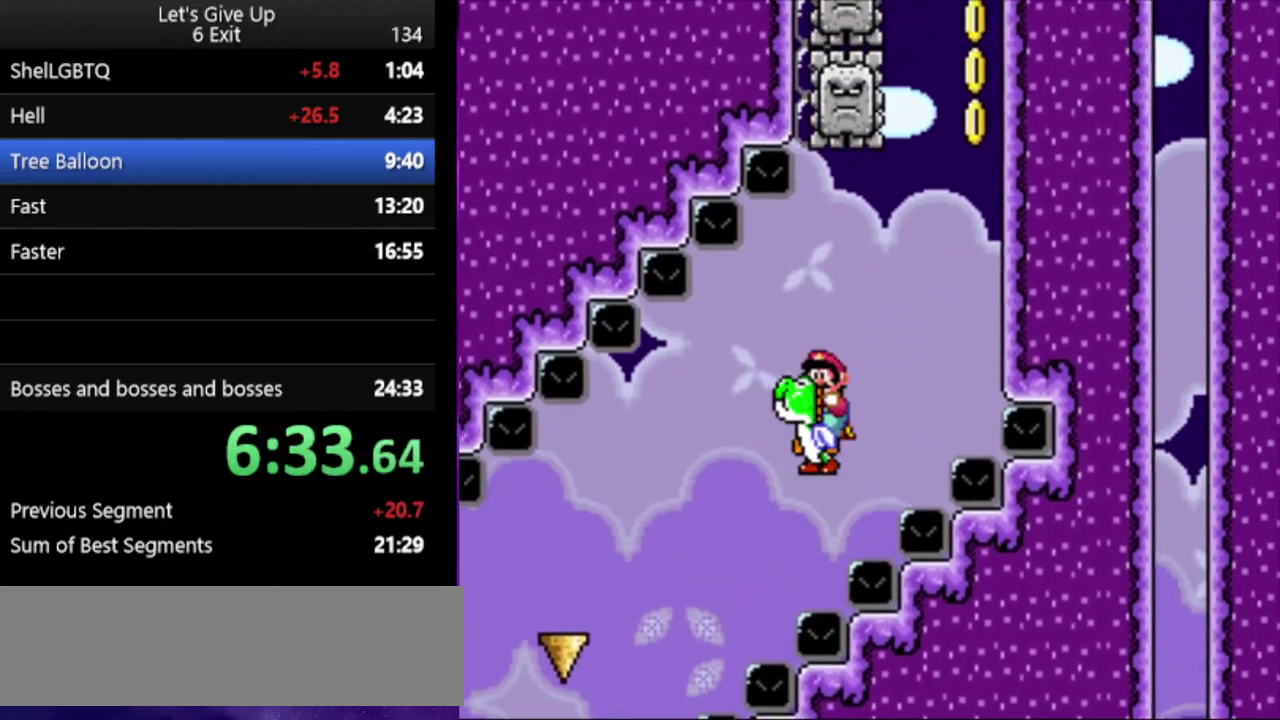
{"buttons": ["Y"], "events": [[267, "B", "up"]]}
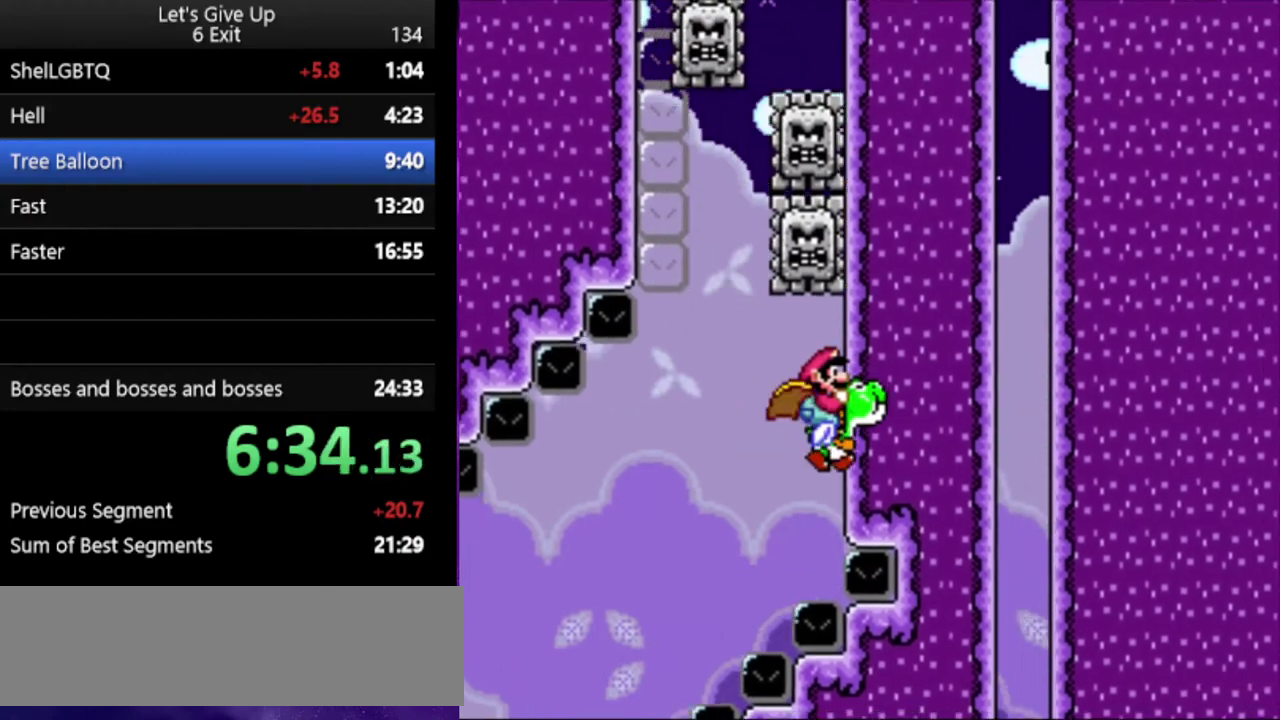
{"buttons": ["Y"], "events": [[233, "B", "down"], [367, "B", "up"]]}
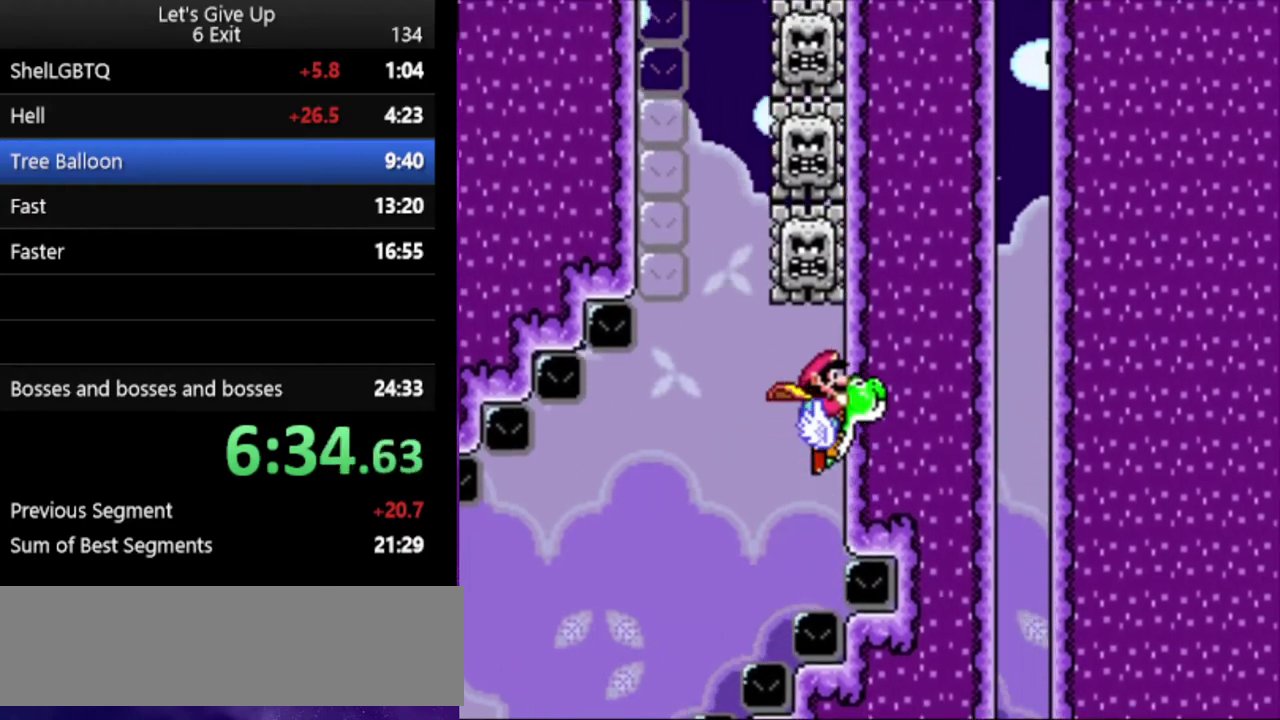
{"buttons": ["B", "Y"], "events": [[333, "B", "down"]]}
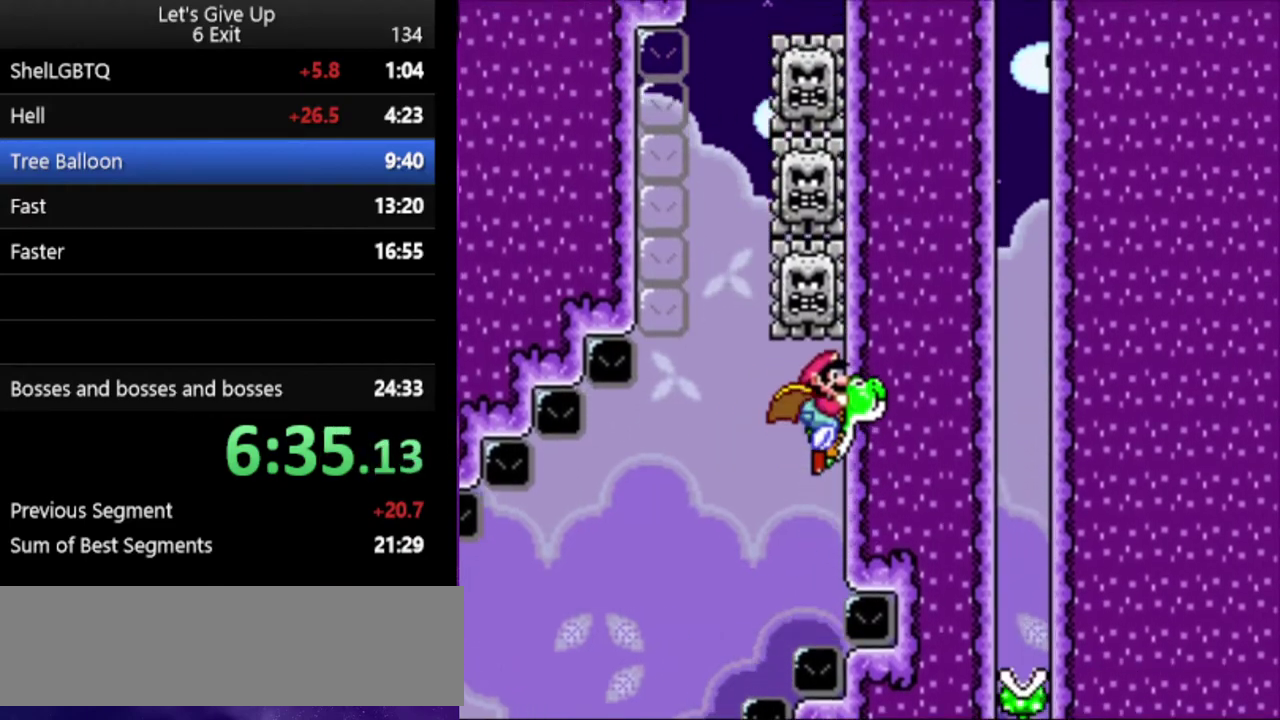
{"buttons": ["B", "Y"], "events": []}
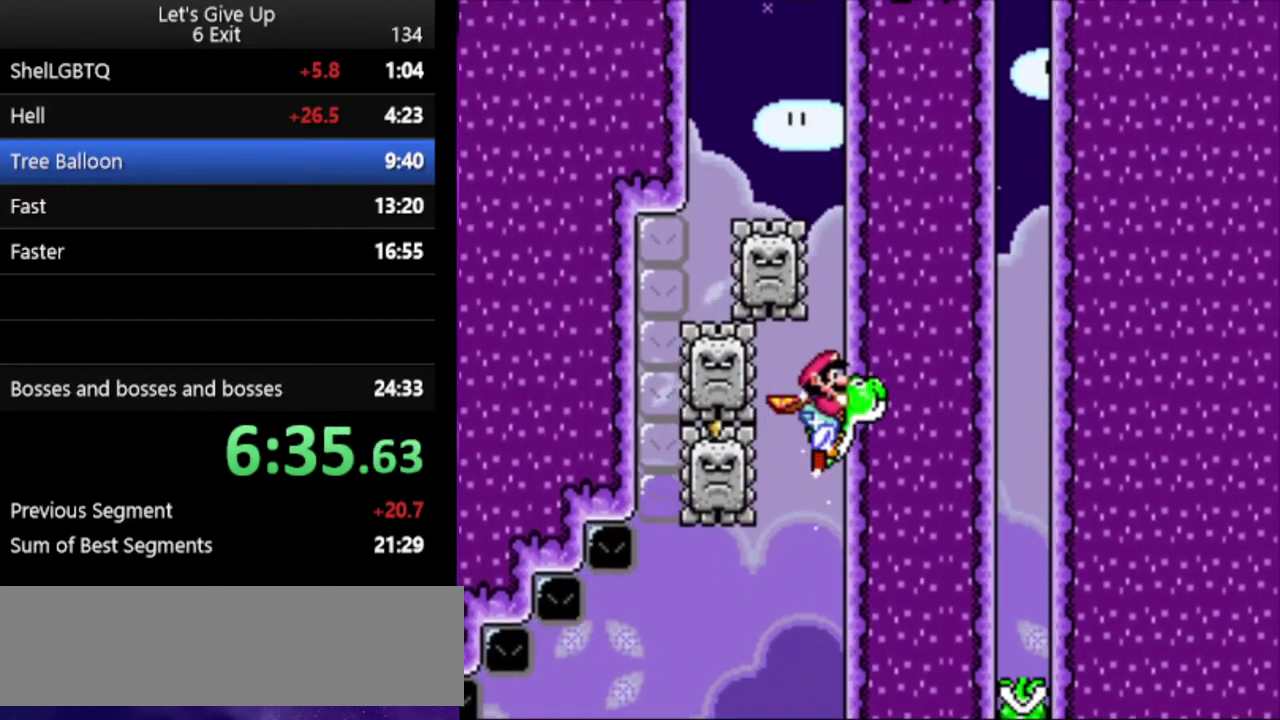
{"buttons": ["B", "Y"], "events": []}
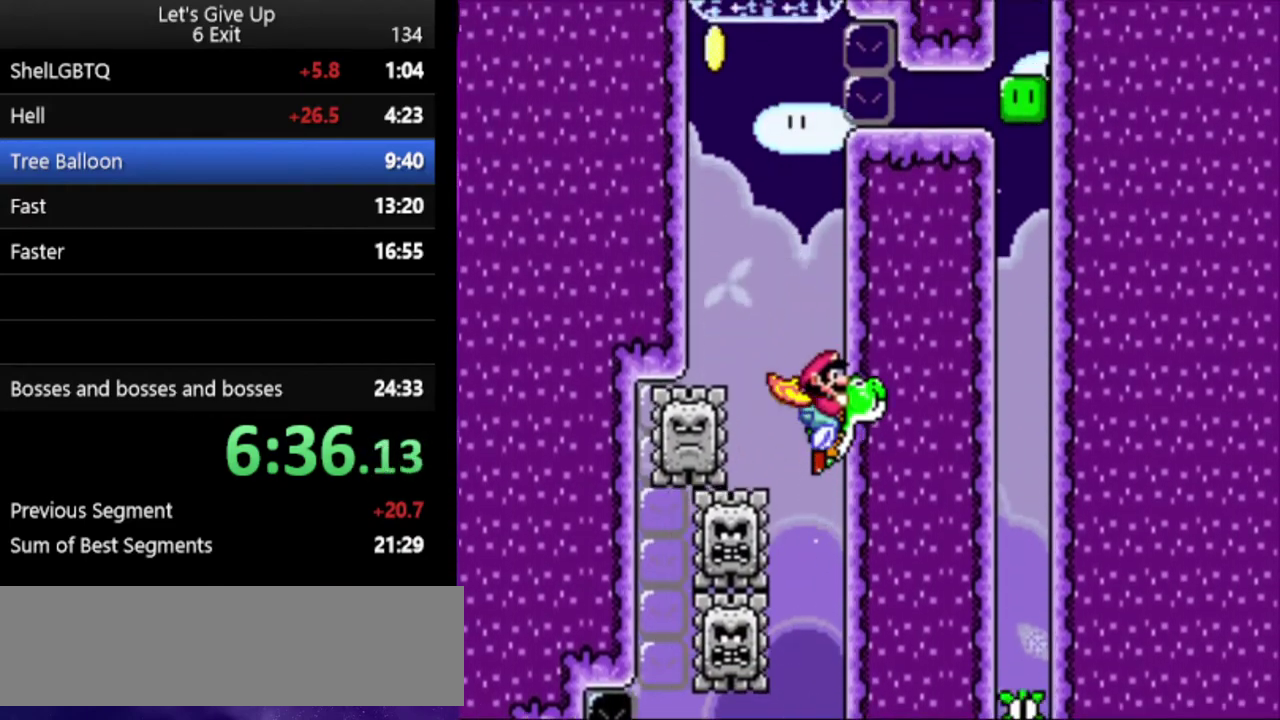
{"buttons": ["B", "Y"], "events": []}
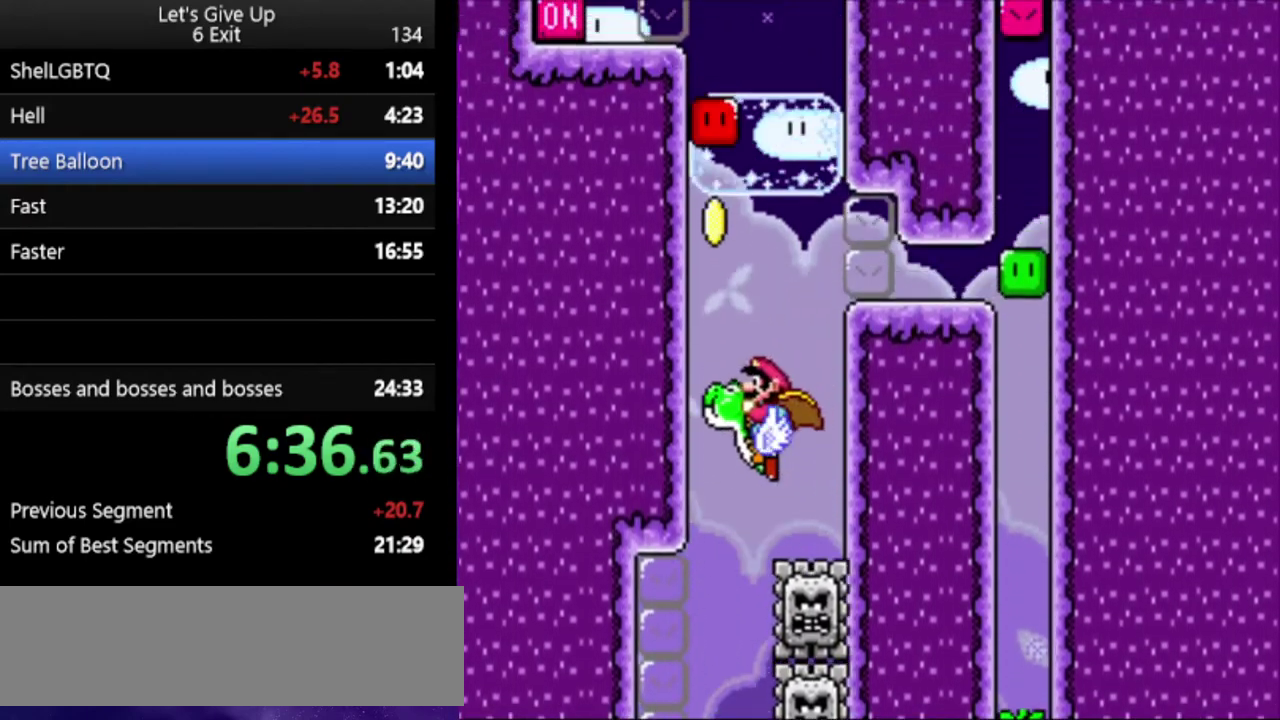
{"buttons": ["B", "Y"], "events": []}
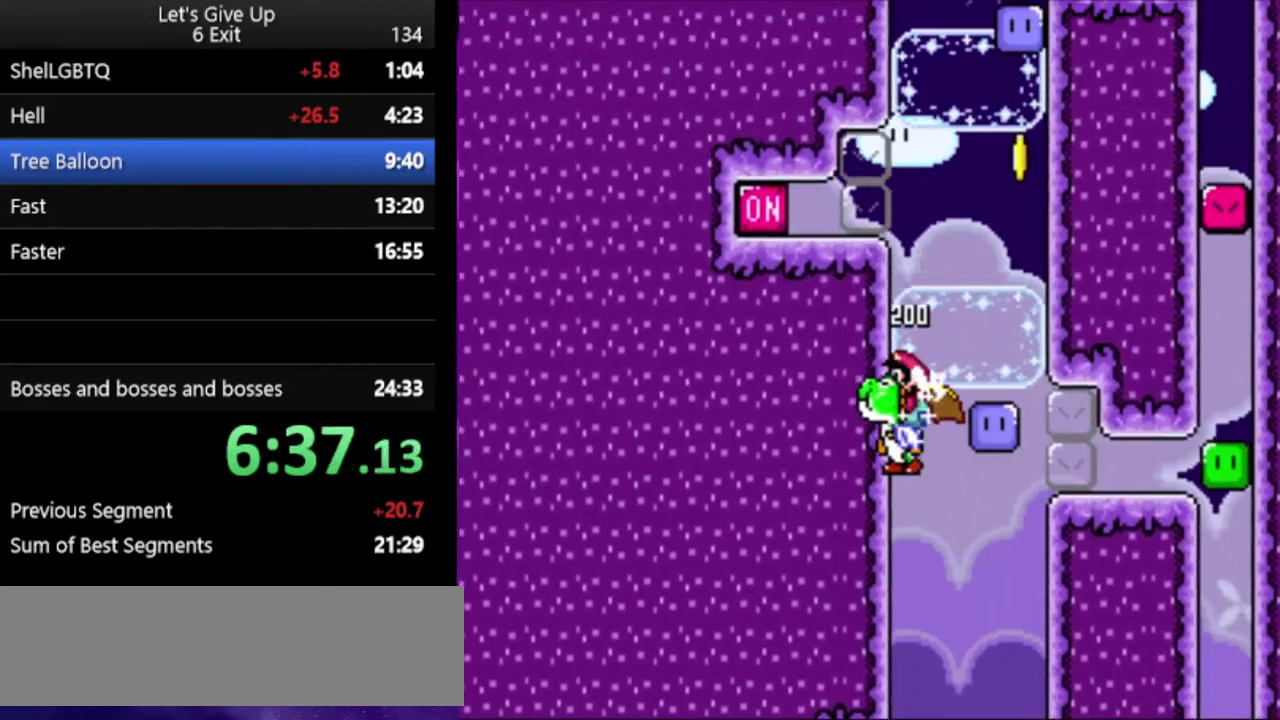
{"buttons": ["B", "Y"], "events": []}
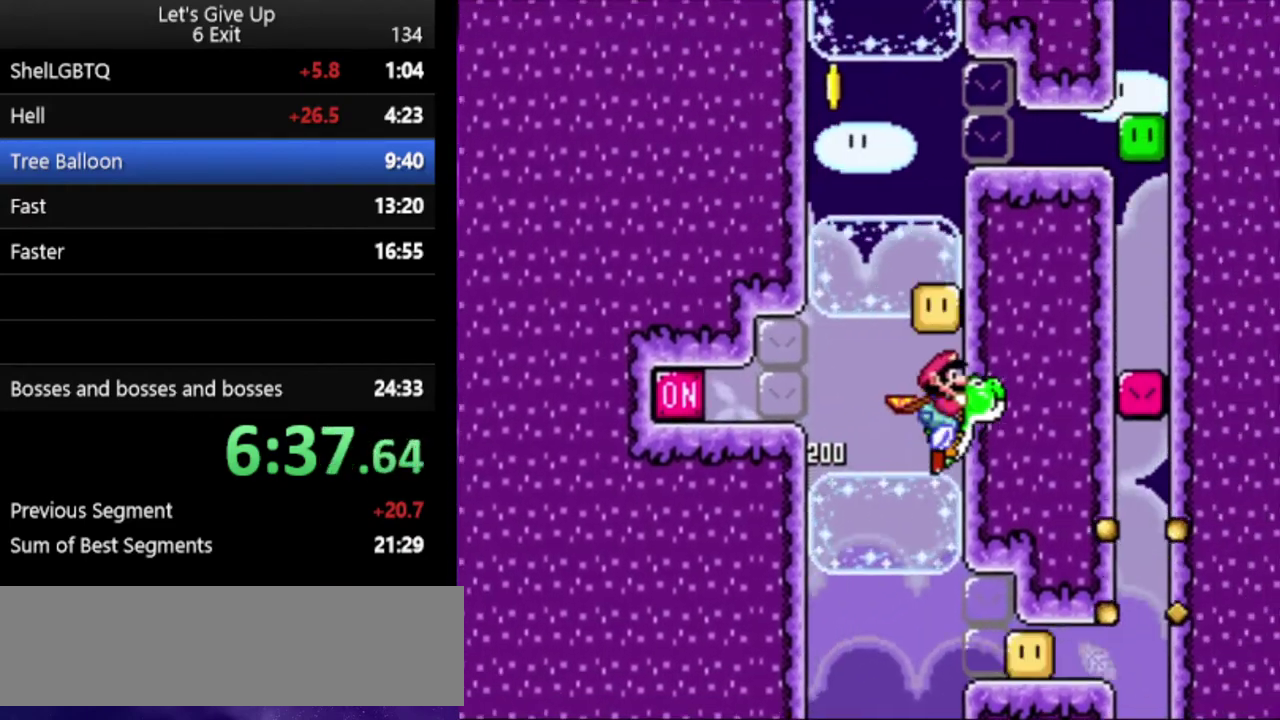
{"buttons": ["B", "Y"], "events": []}
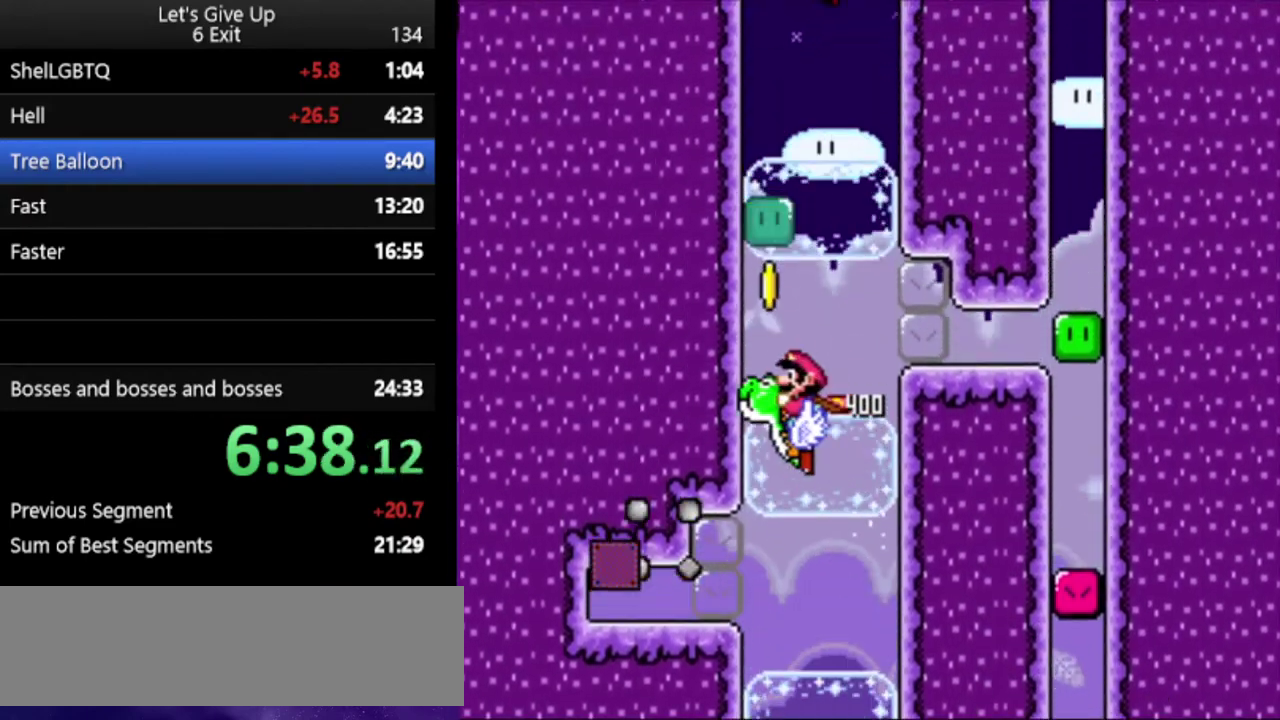
{"buttons": ["B", "Y"], "events": []}